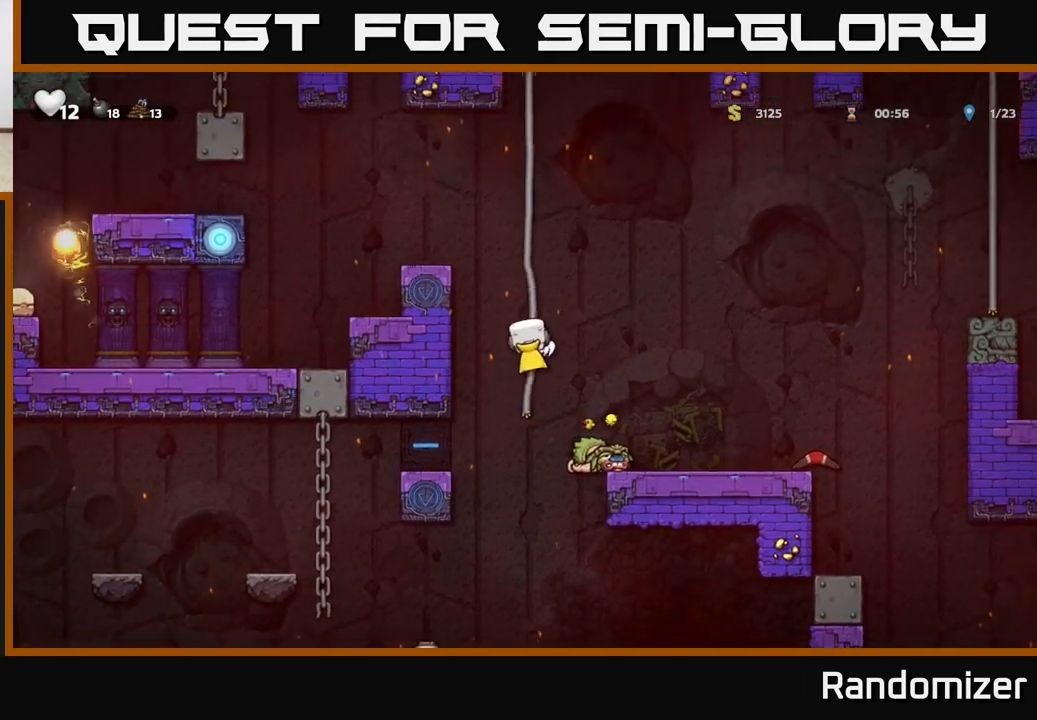
Gameplay with a controller (Xbox layout); each line is a JSON object with the inputs held at the frame after it. "events" lists button and stick changes between this image and that frame as [ms after this image, input, new state], when the widget could be followed in between. Not read: right_stick.
{"buttons": [], "left_stick": "up", "events": []}
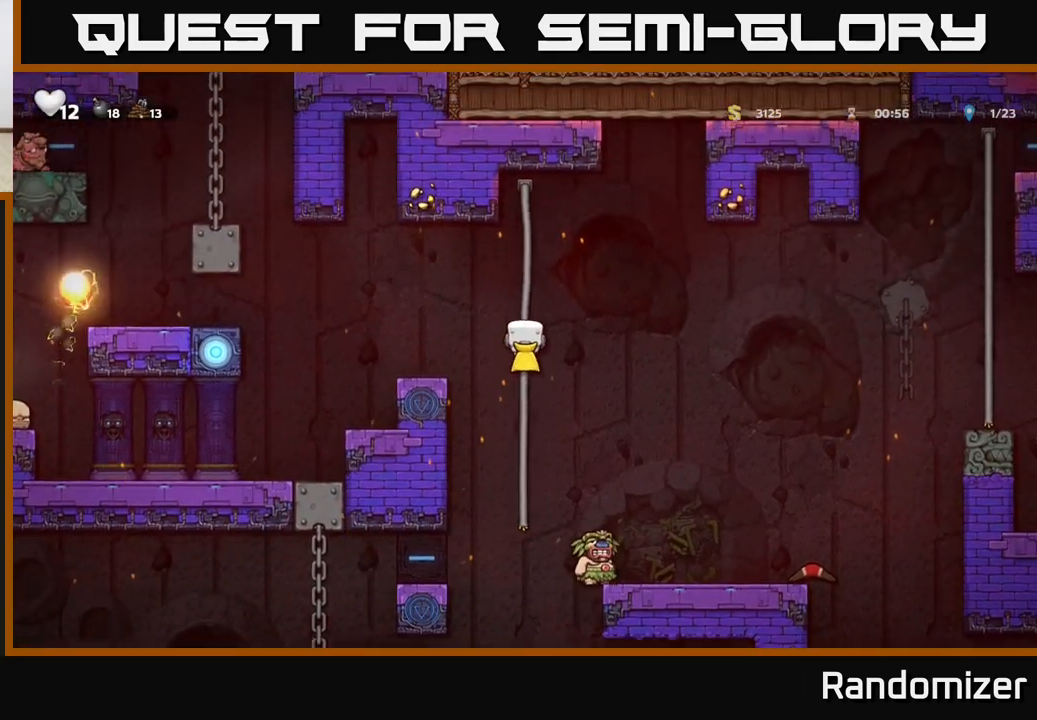
{"buttons": ["A"], "left_stick": "left", "events": [[217, "left_stick", "center"], [483, "left_stick", "left"], [500, "A", "down"]]}
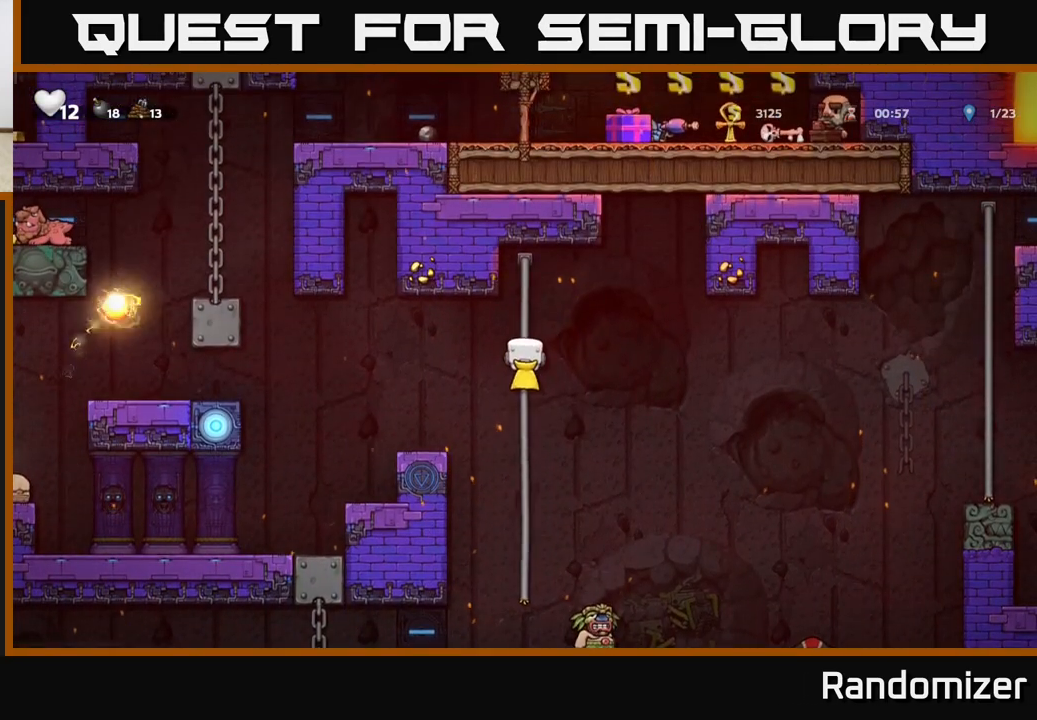
{"buttons": [], "left_stick": "left", "events": [[67, "A", "up"], [200, "left_stick", "center"], [483, "left_stick", "left"]]}
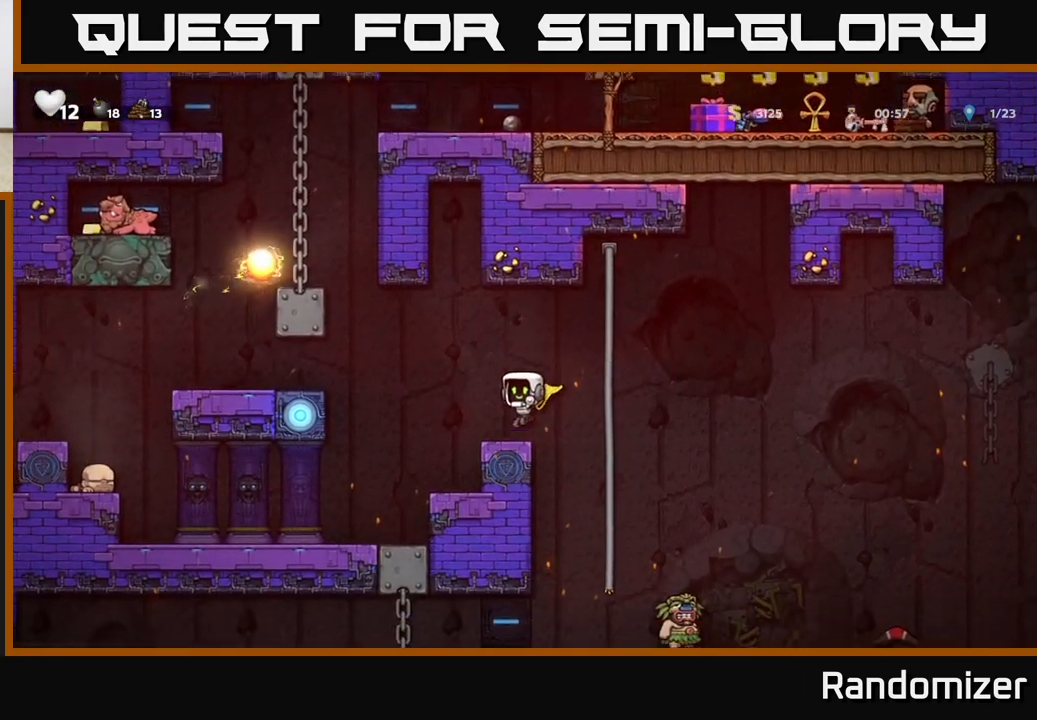
{"buttons": [], "left_stick": "left", "events": [[133, "A", "down"], [367, "A", "up"]]}
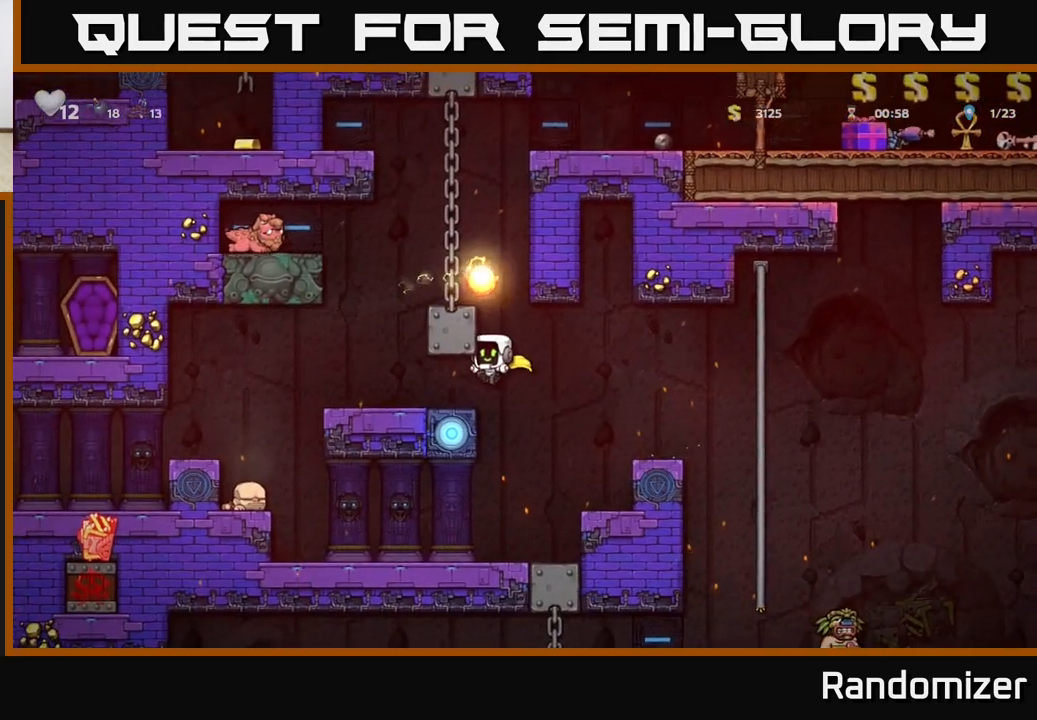
{"buttons": [], "left_stick": "left", "events": [[233, "left_stick", "center"], [483, "left_stick", "left"]]}
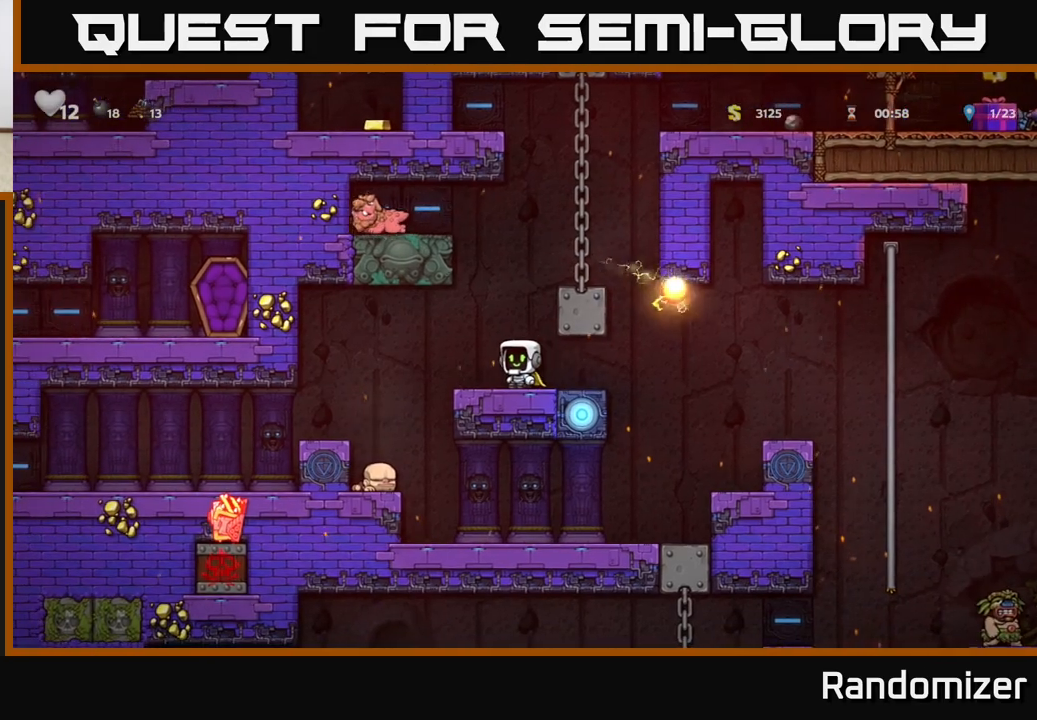
{"buttons": ["A"], "left_stick": "right", "events": [[100, "left_stick", "center"], [350, "left_stick", "right"], [367, "A", "down"]]}
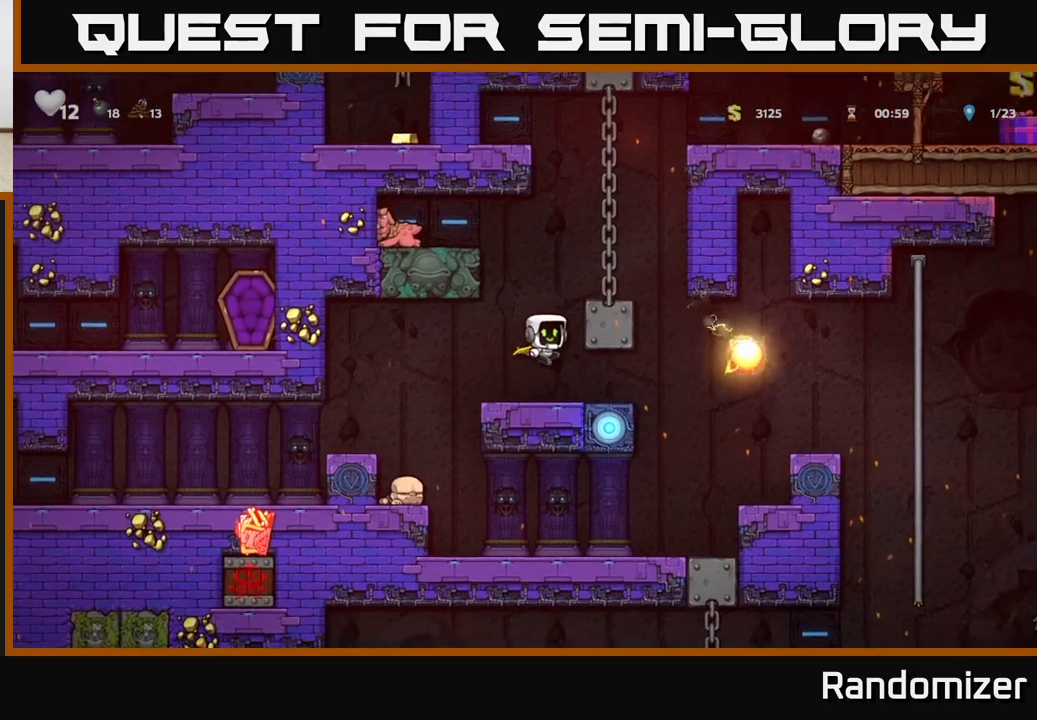
{"buttons": [], "left_stick": "up", "events": [[17, "A", "up"], [183, "A", "down"], [283, "left_stick", "up-right"], [367, "A", "up"], [450, "left_stick", "up"]]}
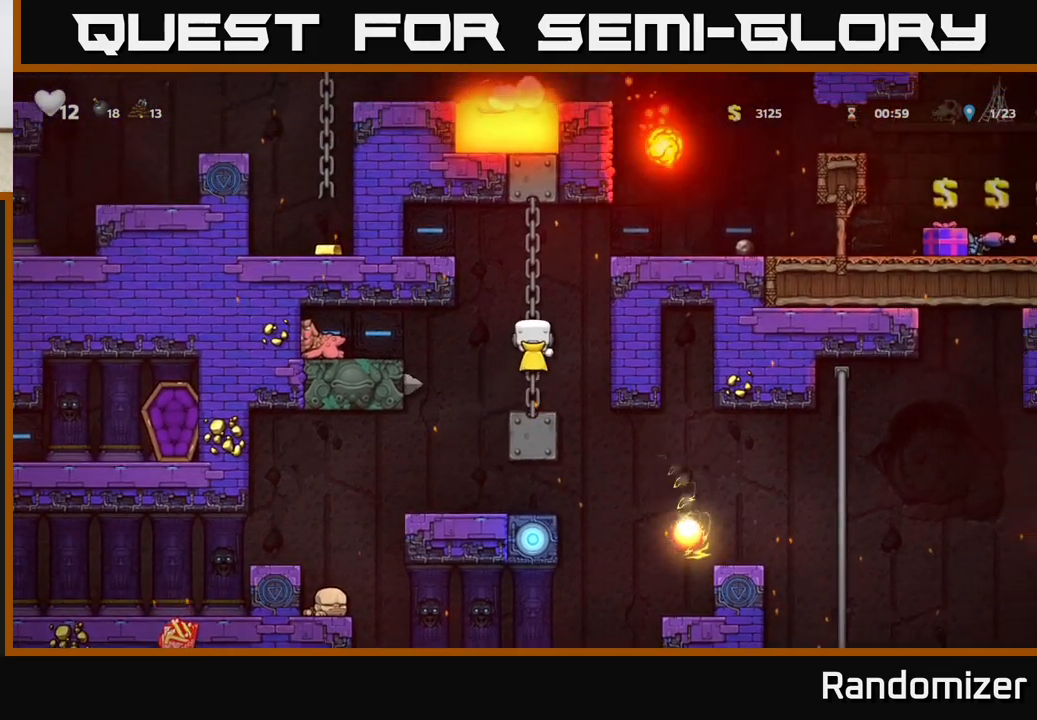
{"buttons": [], "left_stick": "right", "events": [[150, "A", "down"], [167, "left_stick", "right"], [417, "A", "up"]]}
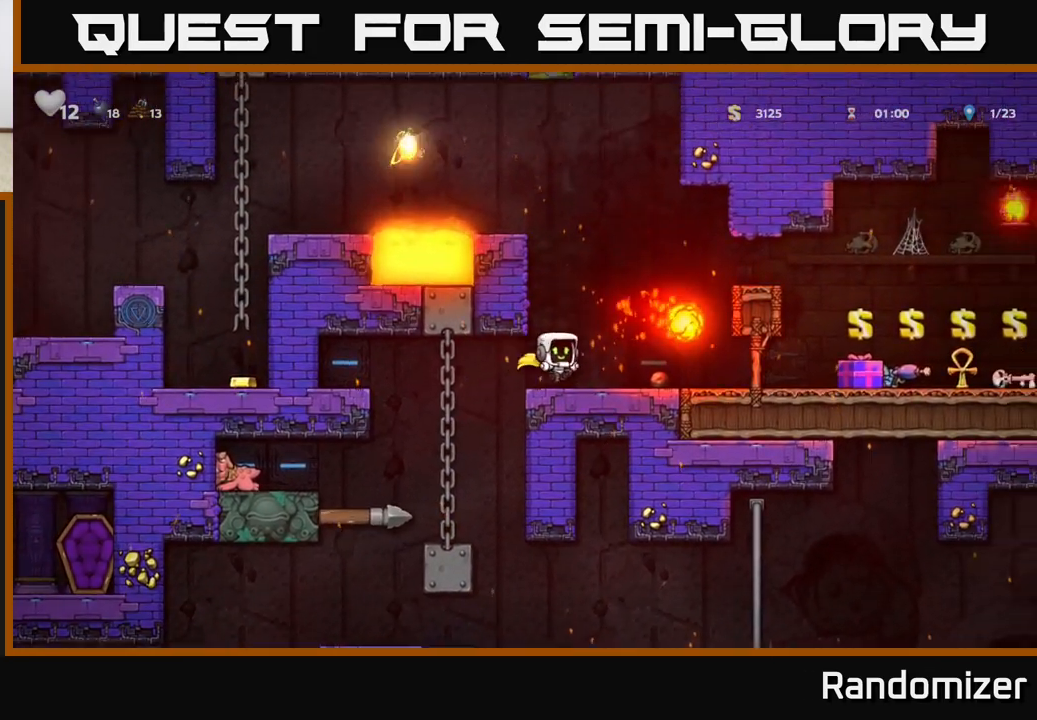
{"buttons": [], "left_stick": "center", "events": [[17, "left_stick", "center"]]}
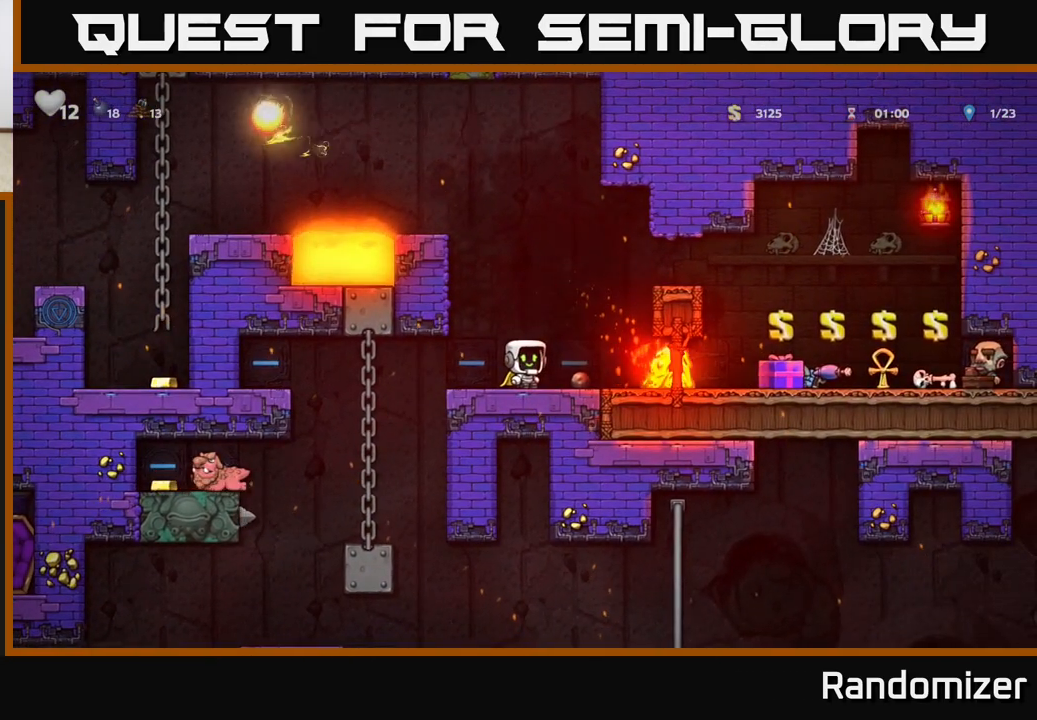
{"buttons": ["A"], "left_stick": "right", "events": [[217, "left_stick", "right"], [267, "A", "down"]]}
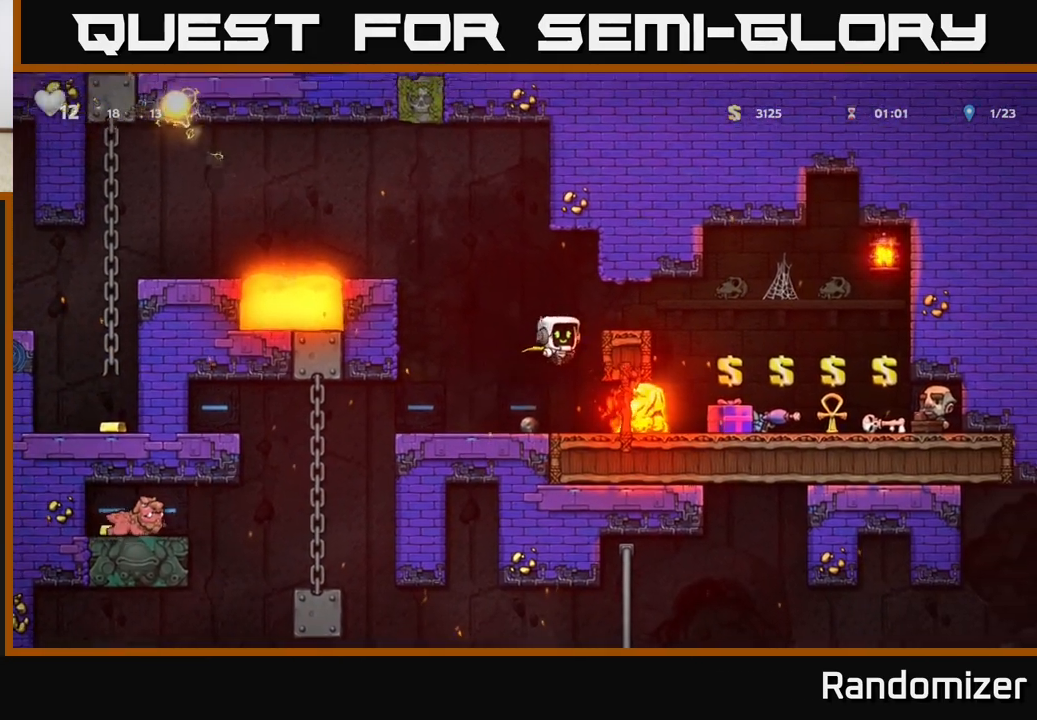
{"buttons": ["A"], "left_stick": "center", "events": [[83, "A", "up"], [133, "left_stick", "left"], [183, "A", "down"], [233, "left_stick", "center"], [300, "left_stick", "right"], [400, "left_stick", "center"]]}
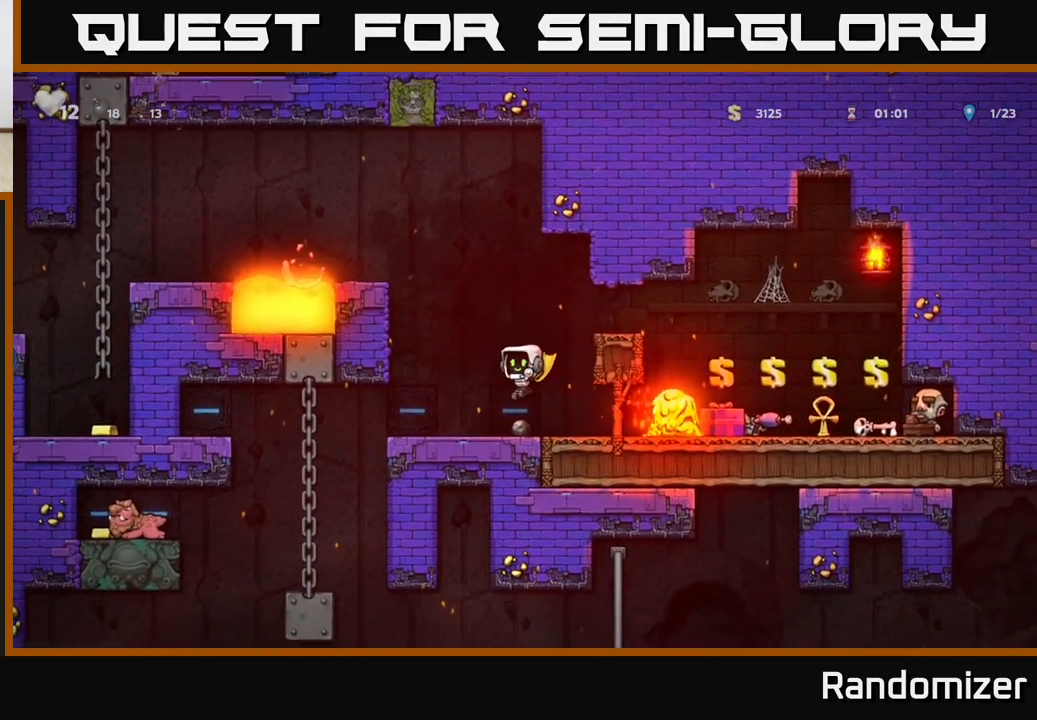
{"buttons": [], "left_stick": "center", "events": [[217, "A", "up"]]}
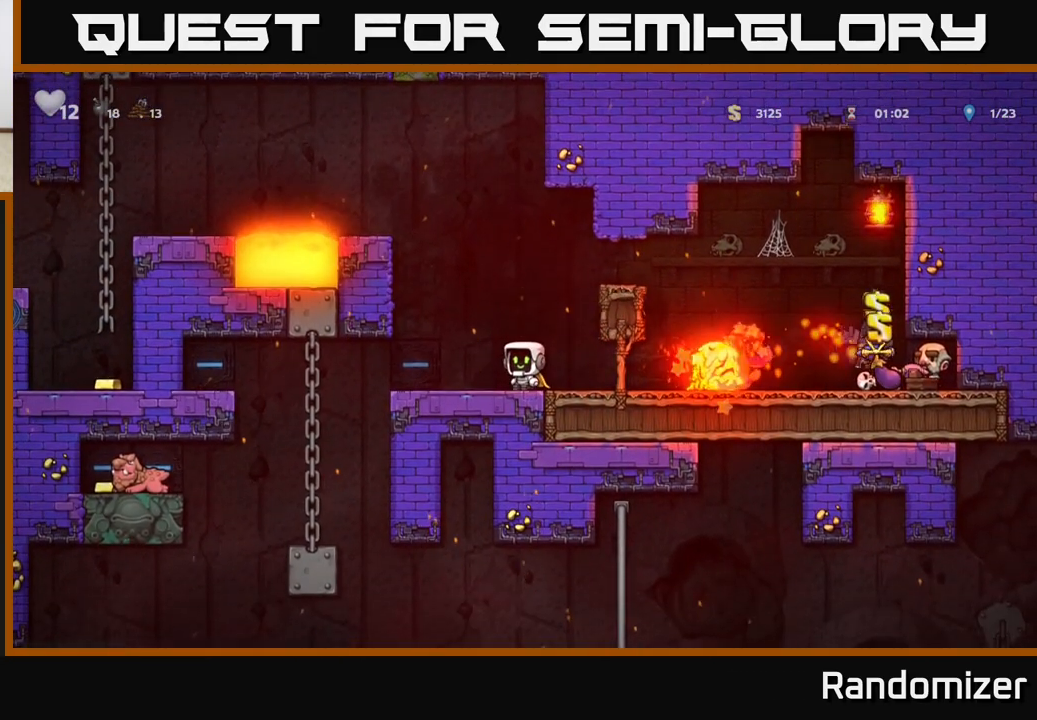
{"buttons": [], "left_stick": "left", "events": [[117, "left_stick", "left"], [167, "A", "down"], [367, "left_stick", "up"], [433, "A", "up"], [467, "left_stick", "left"]]}
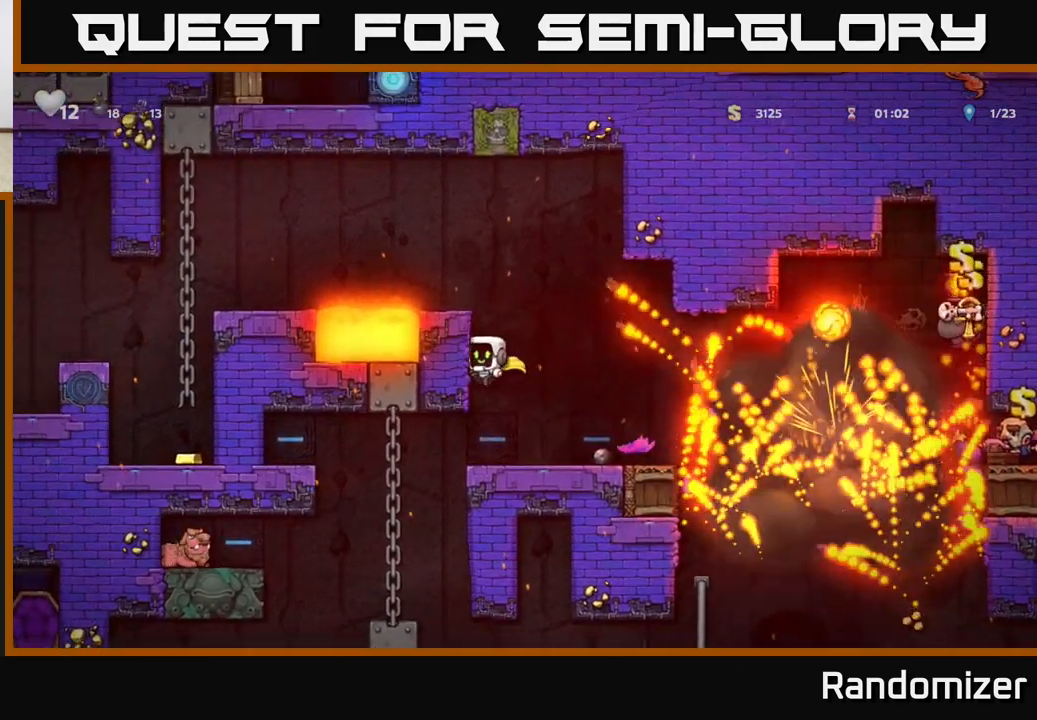
{"buttons": ["A"], "left_stick": "left", "events": [[33, "A", "down"], [200, "A", "up"], [400, "A", "down"]]}
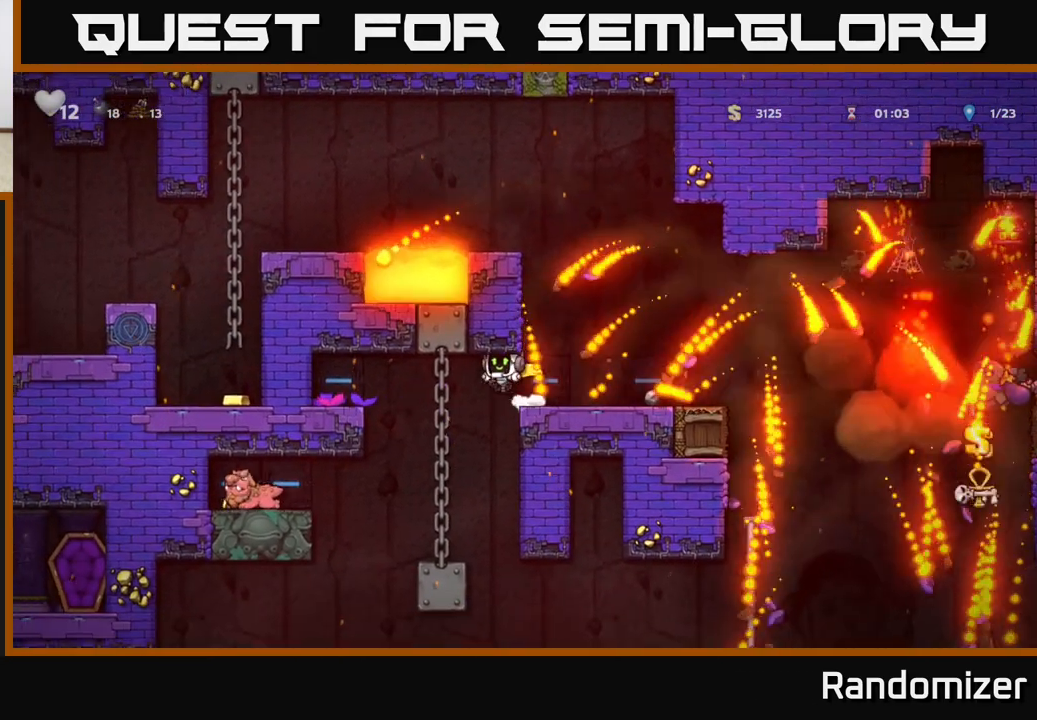
{"buttons": [], "left_stick": "right", "events": [[17, "left_stick", "right"], [83, "A", "up"], [167, "left_stick", "center"], [417, "left_stick", "right"]]}
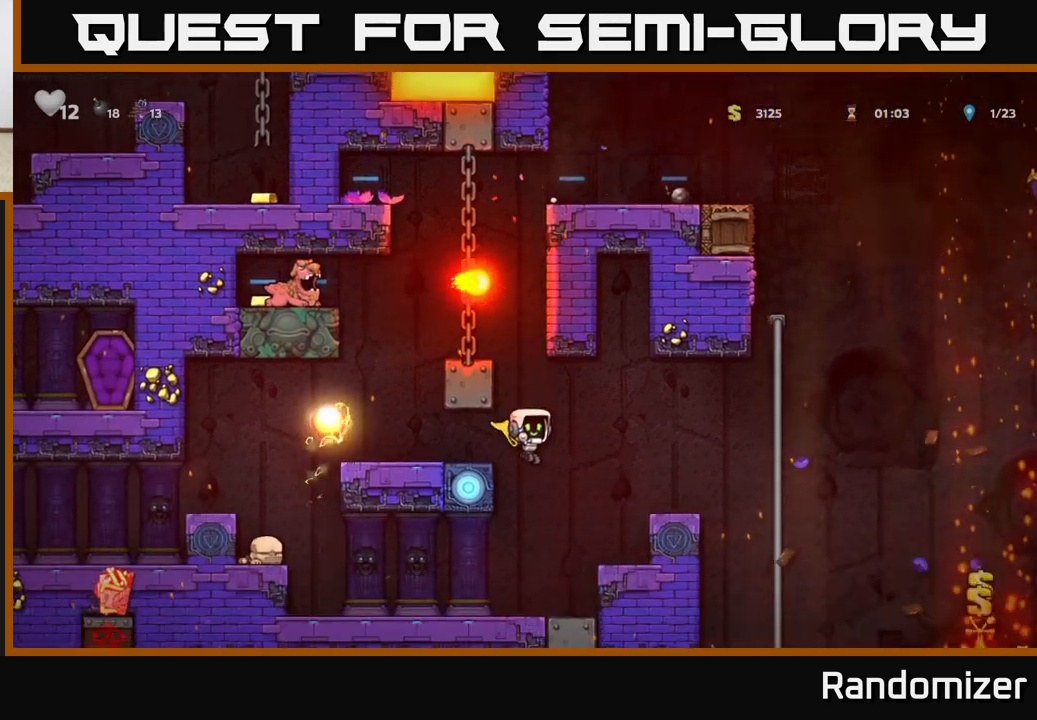
{"buttons": [], "left_stick": "right", "events": [[33, "A", "down"], [83, "left_stick", "center"], [133, "left_stick", "right"], [233, "left_stick", "left"], [367, "left_stick", "center"], [433, "left_stick", "right"], [467, "A", "up"]]}
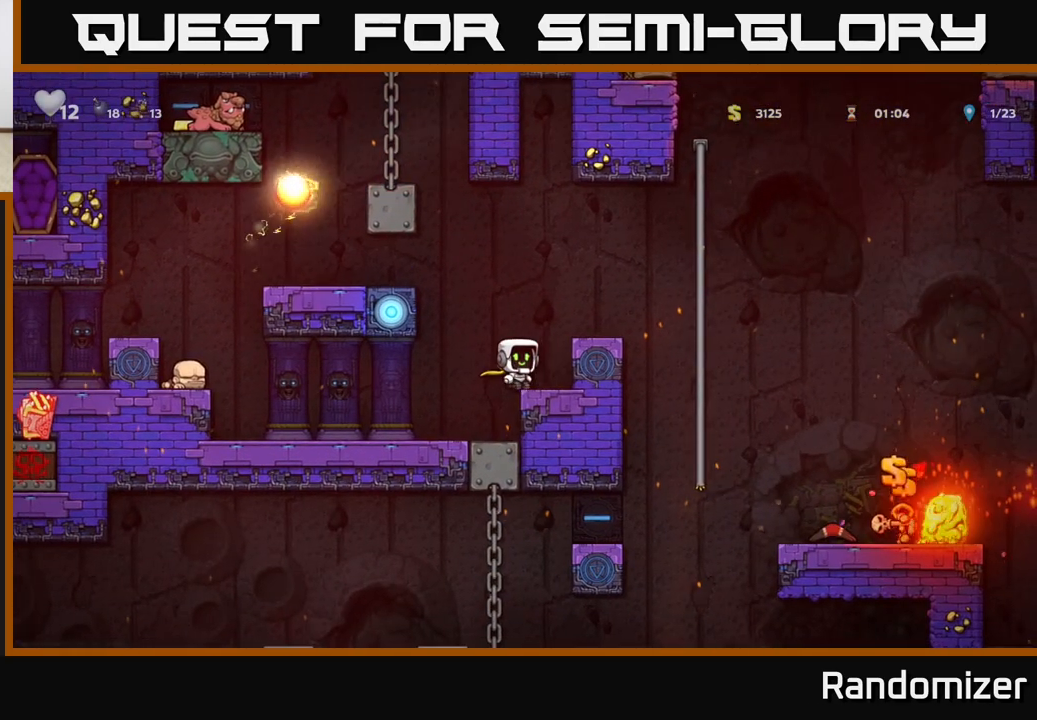
{"buttons": [], "left_stick": "center", "events": [[100, "left_stick", "center"], [267, "left_stick", "right"], [283, "A", "down"], [417, "A", "up"], [433, "left_stick", "center"]]}
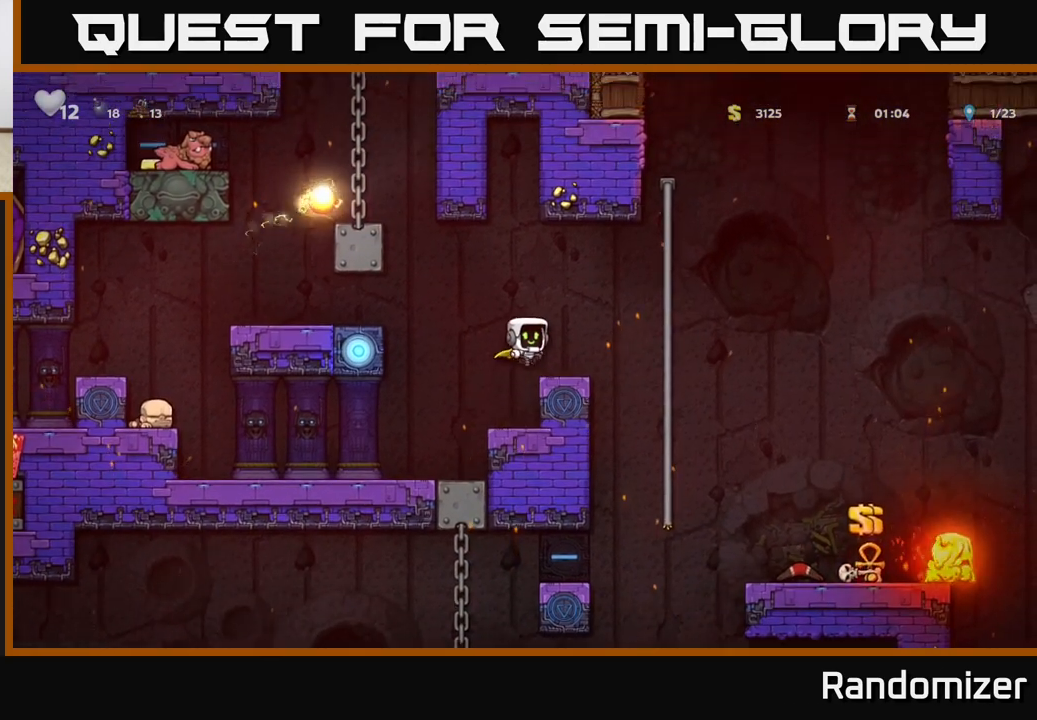
{"buttons": ["A"], "left_stick": "right", "events": [[317, "left_stick", "right"], [450, "A", "down"]]}
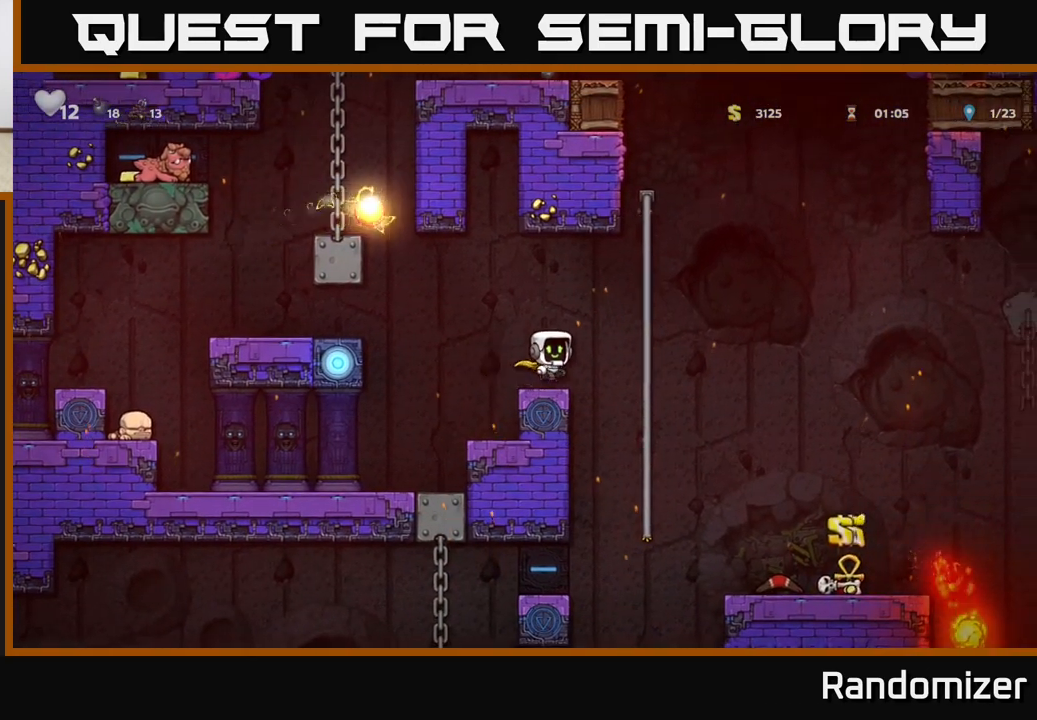
{"buttons": [], "left_stick": "up", "events": [[33, "A", "up"], [100, "left_stick", "center"], [217, "left_stick", "left"], [300, "left_stick", "up-right"], [400, "left_stick", "up"]]}
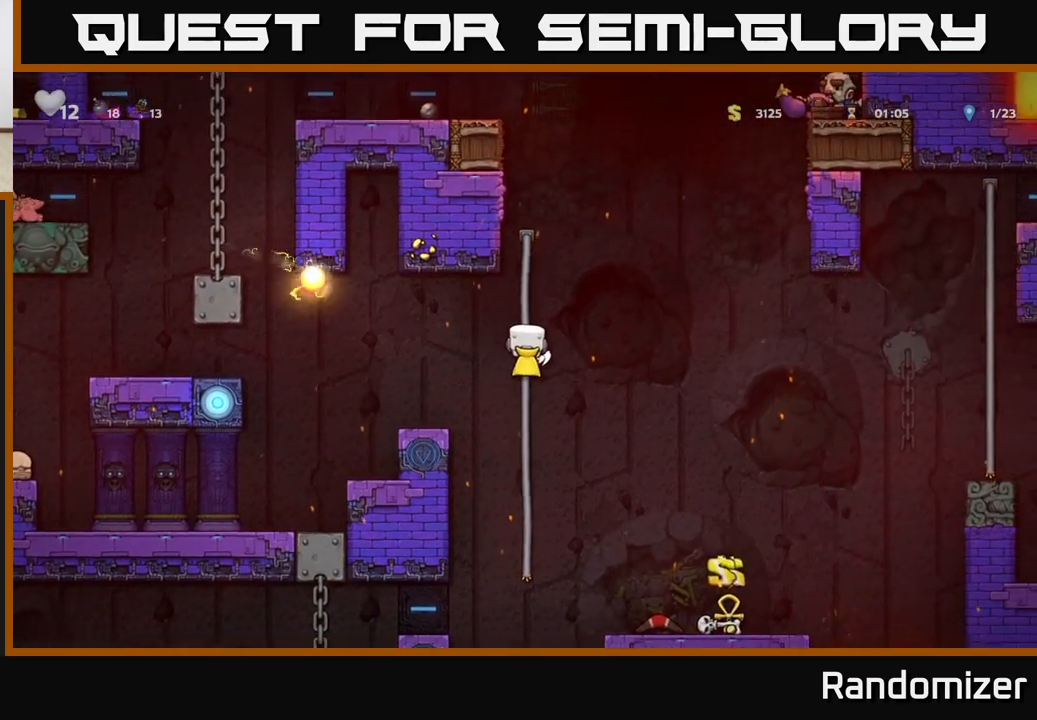
{"buttons": [], "left_stick": "center", "events": [[233, "left_stick", "center"]]}
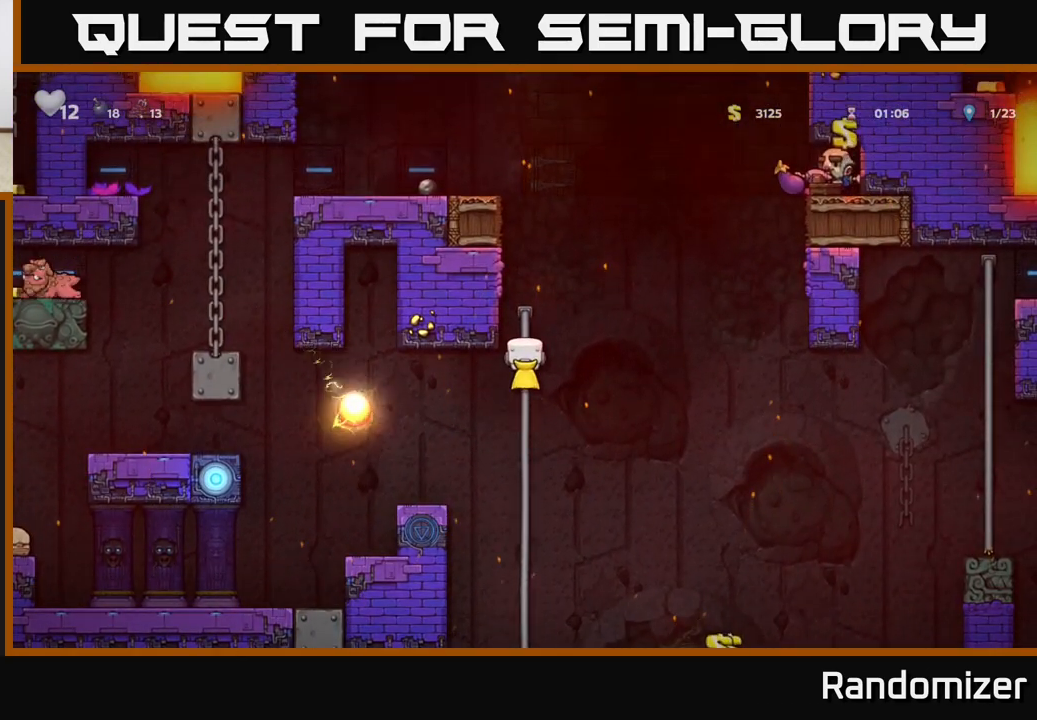
{"buttons": [], "left_stick": "center", "events": []}
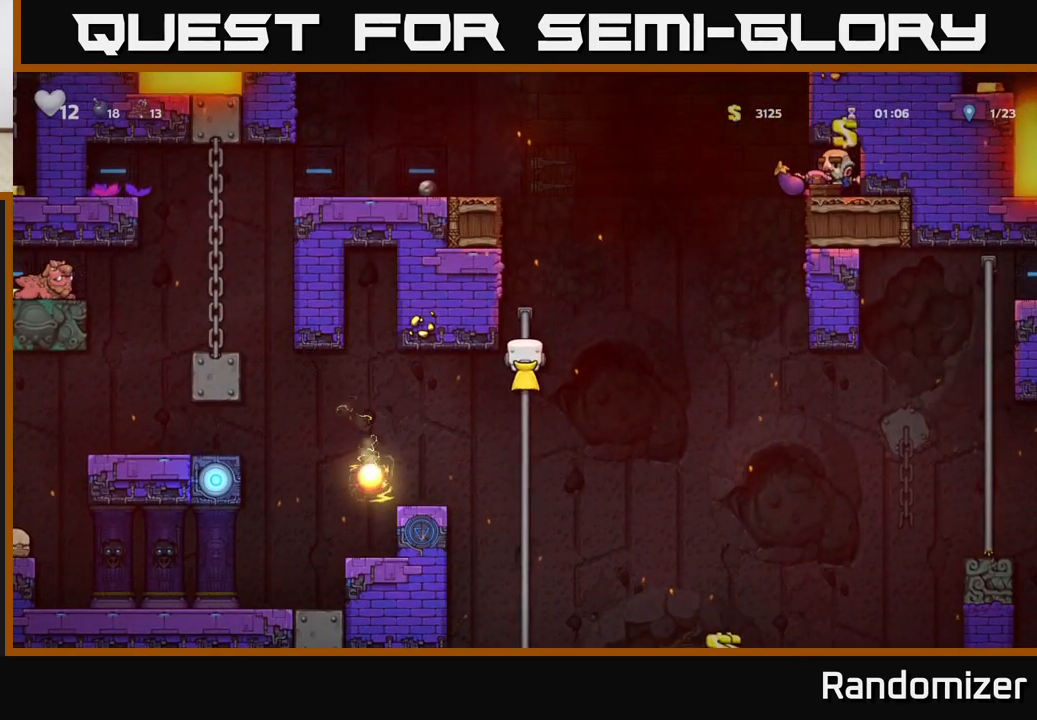
{"buttons": [], "left_stick": "center", "events": []}
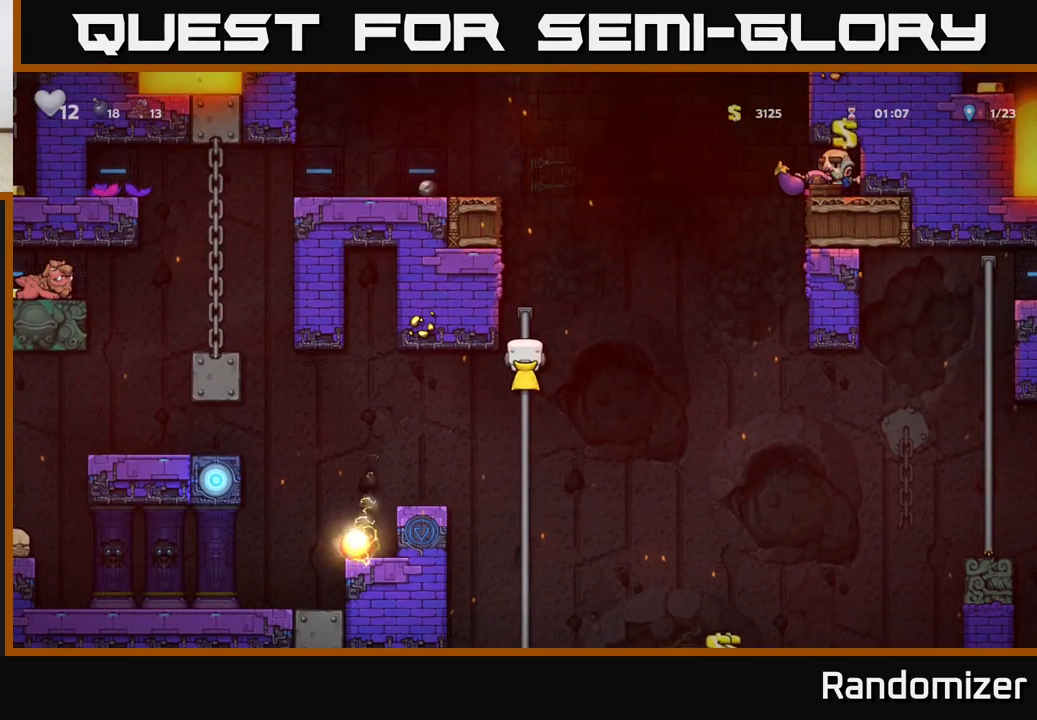
{"buttons": [], "left_stick": "center", "events": []}
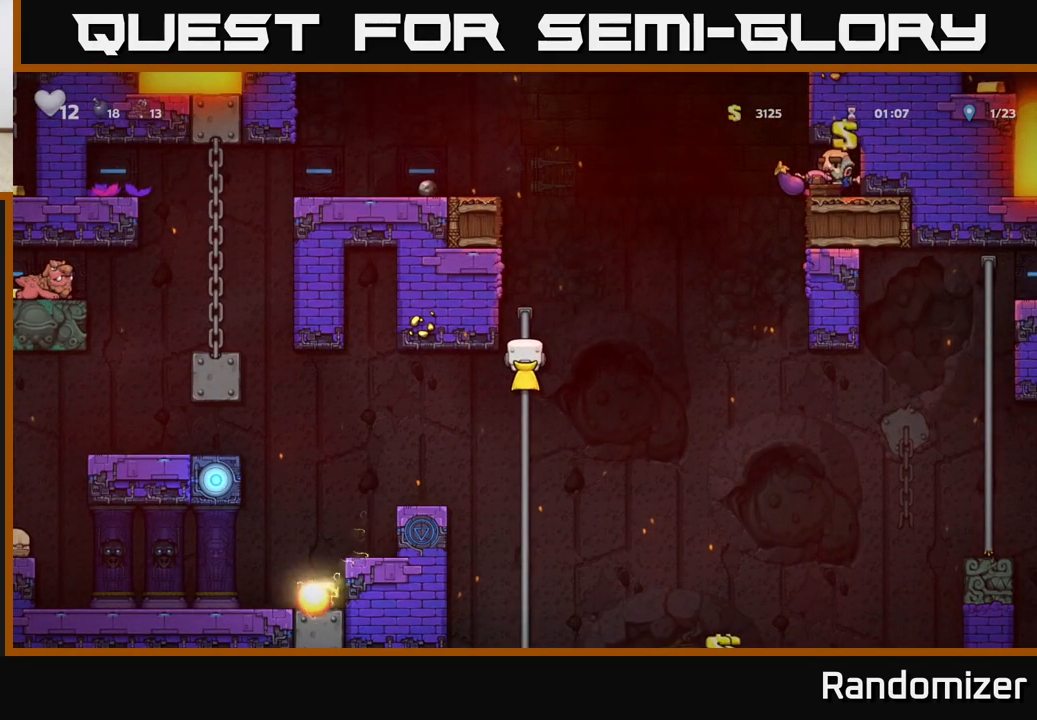
{"buttons": [], "left_stick": "center", "events": []}
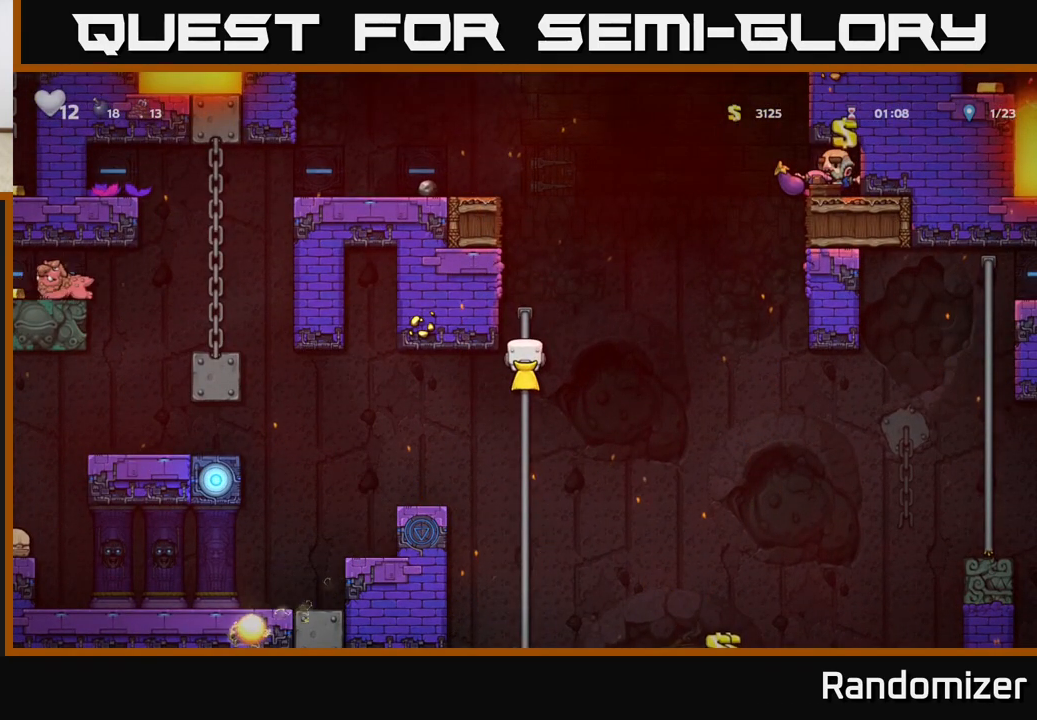
{"buttons": [], "left_stick": "center", "events": []}
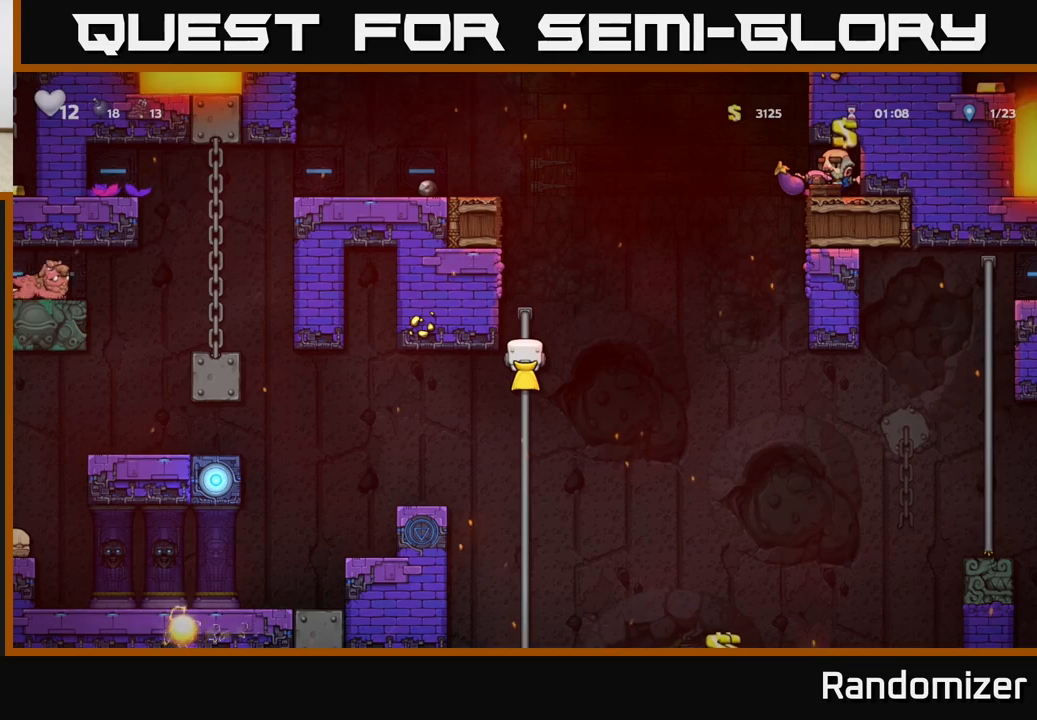
{"buttons": [], "left_stick": "center", "events": []}
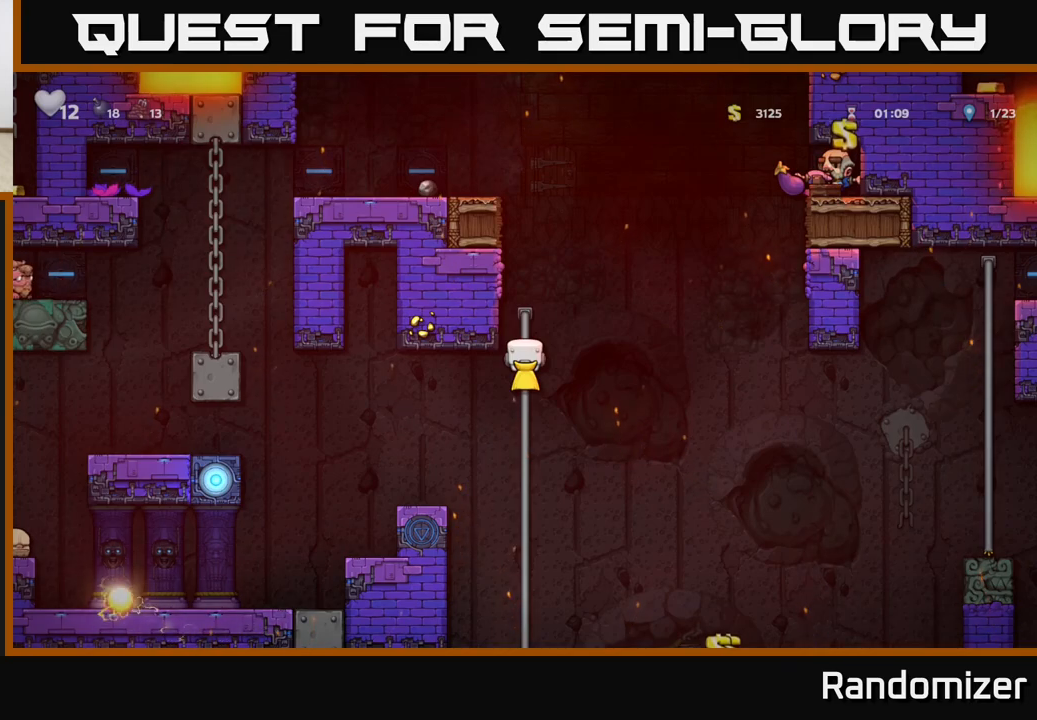
{"buttons": [], "left_stick": "center", "events": []}
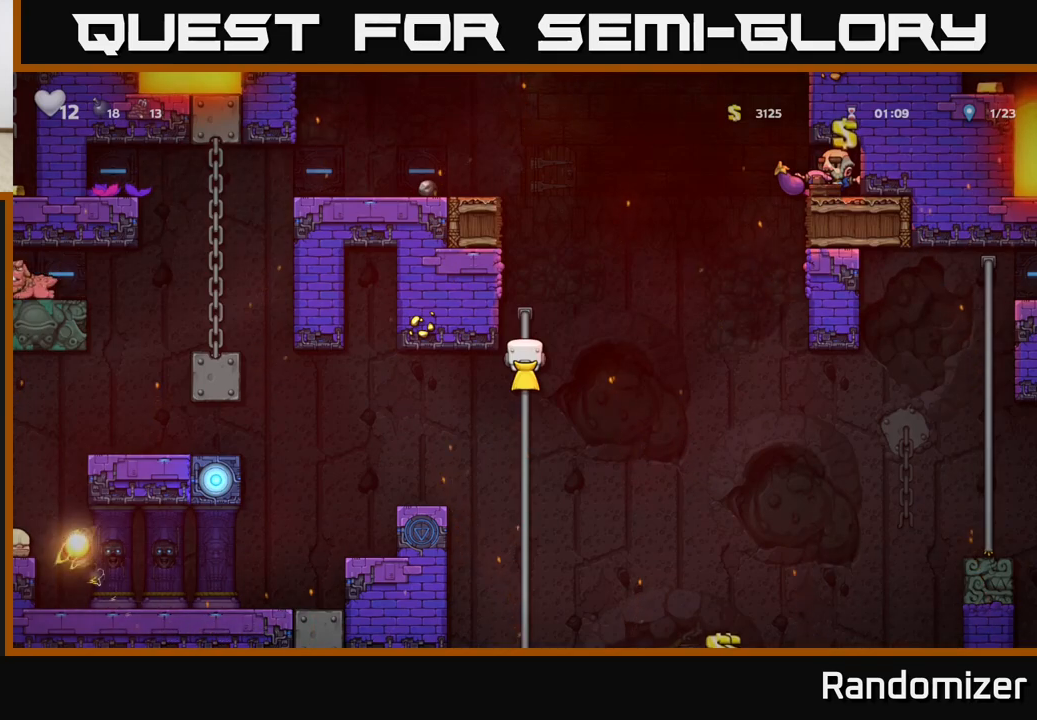
{"buttons": [], "left_stick": "center", "events": []}
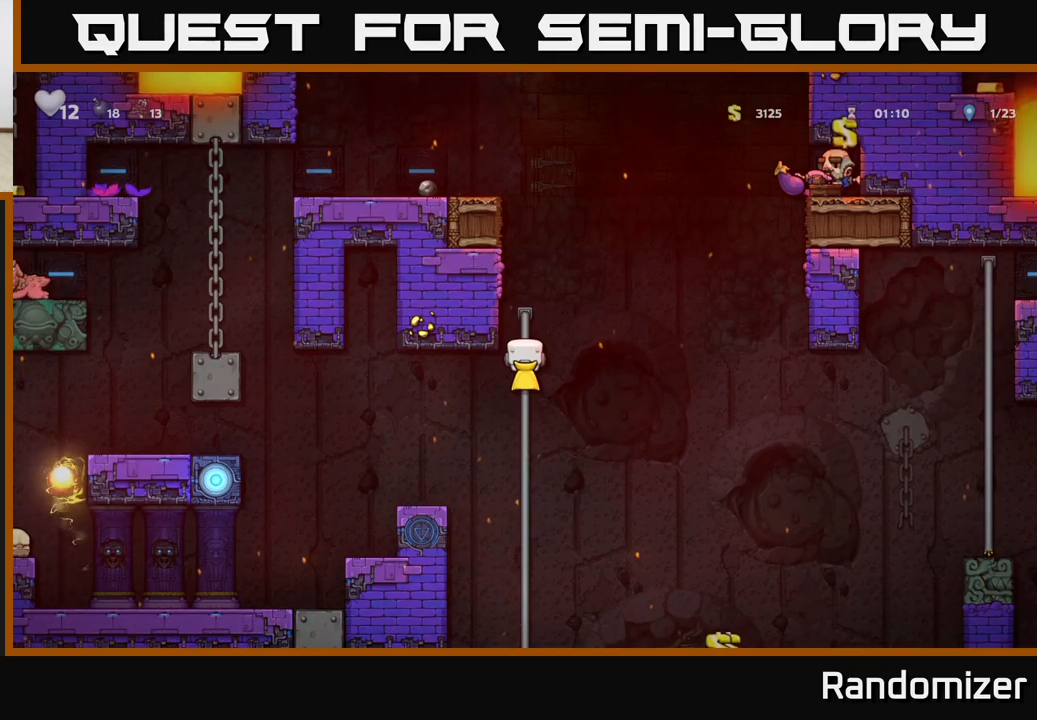
{"buttons": [], "left_stick": "center", "events": [[33, "left_stick", "right"], [50, "A", "down"], [133, "A", "up"], [217, "left_stick", "center"]]}